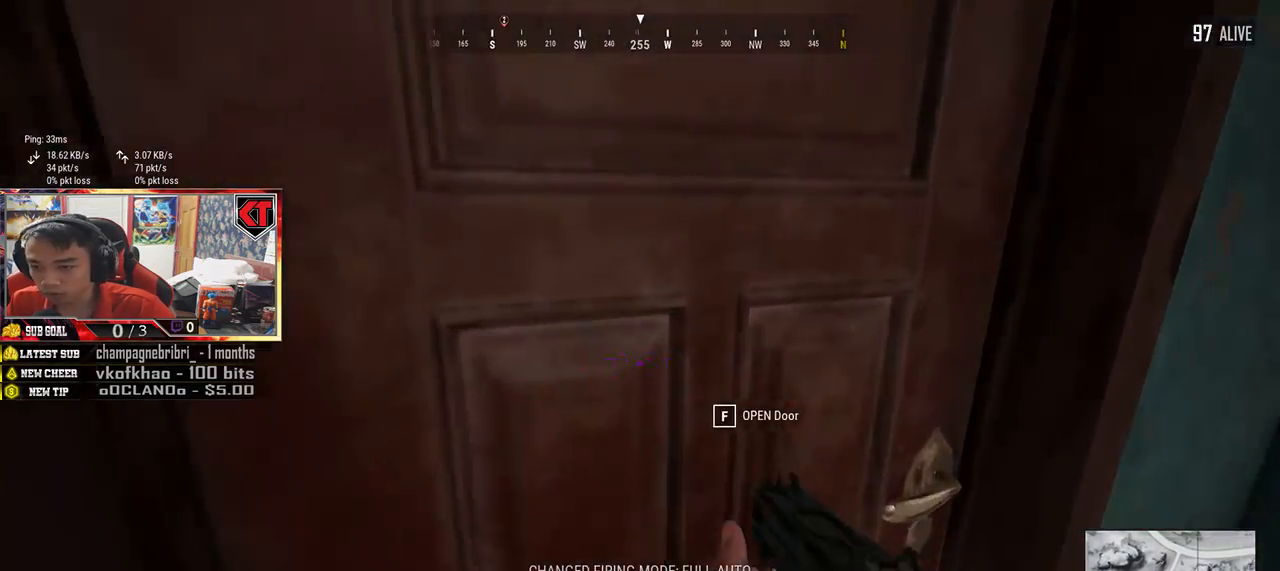
Gameplay with keyboard and mouse; each line is a JSON object with the keys and mouse buttons held at the frame after it. "events" lists presses ("down") and releases ("up") of "a", "c", "ctrl", "d", "e", "f", "q", "r", "s", "shift", "space", "tab", "v", "w", "x", "z", "mouse_left", "mouse_wheel" and "mouse_right" between this image and that frame as [ms after this image, input, new state], when the widget could be followed in between. "mouse_left", "mouse_wheel", "mouse_right" = the "left", "wheel", "right" buttons of the "mouse" list. No other keys are recorded. "wheel" means that the mouse wheel is clicked or scrolled. Mouse movement is not recorded.
{"keys": ["w"], "mouse": [], "events": [[67, "f", "up"], [200, "w", "down"]]}
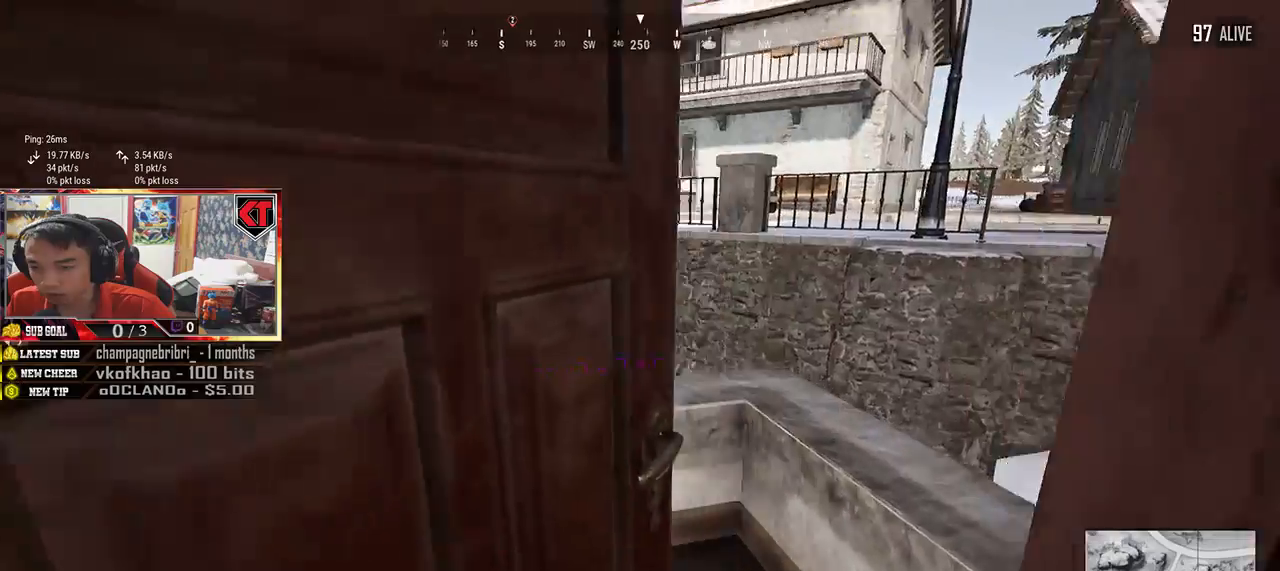
{"keys": ["space", "w"], "mouse": [], "events": [[50, "d", "down"], [234, "d", "up"], [317, "space", "down"]]}
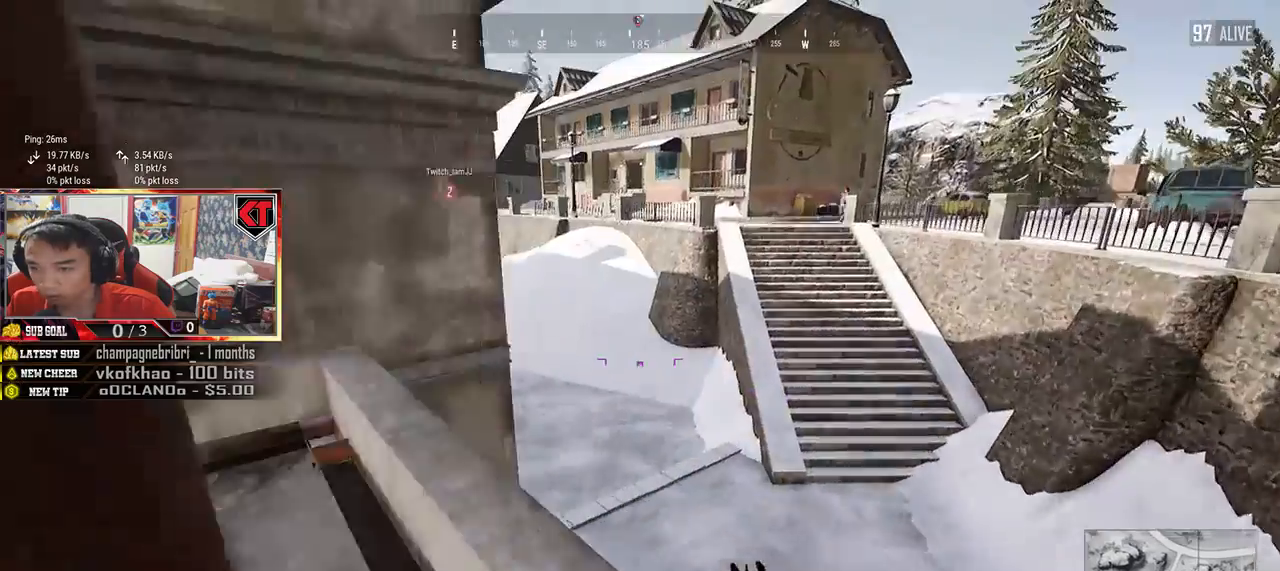
{"keys": ["a"], "mouse": [], "events": [[17, "space", "up"], [334, "a", "down"], [384, "w", "up"]]}
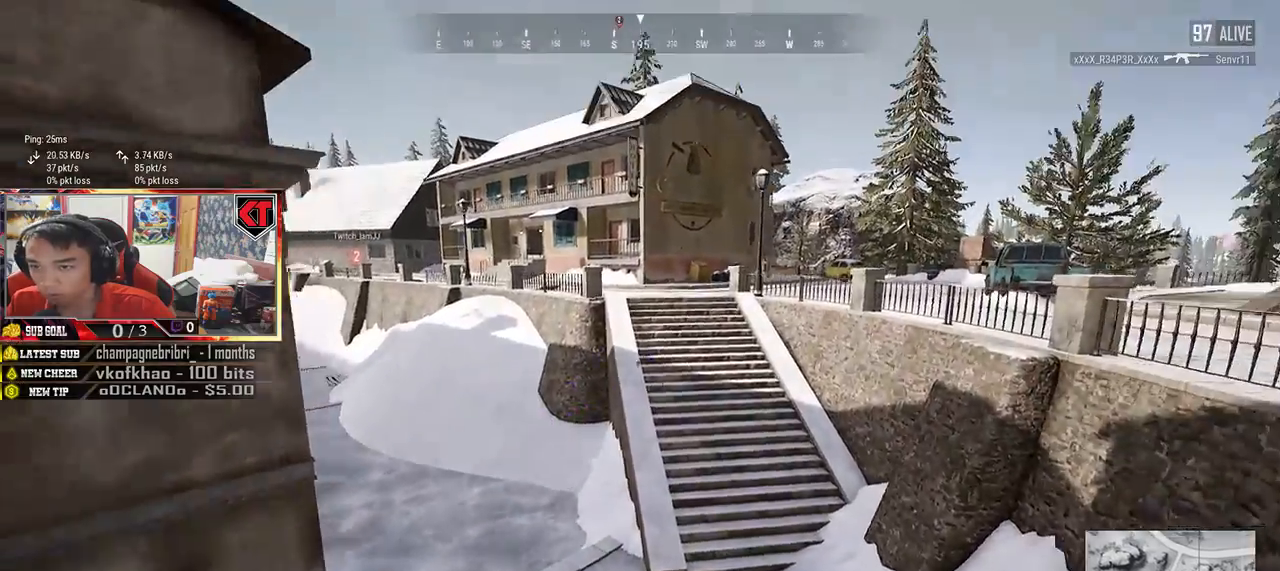
{"keys": ["w"], "mouse": [], "events": [[334, "w", "down"], [367, "a", "up"]]}
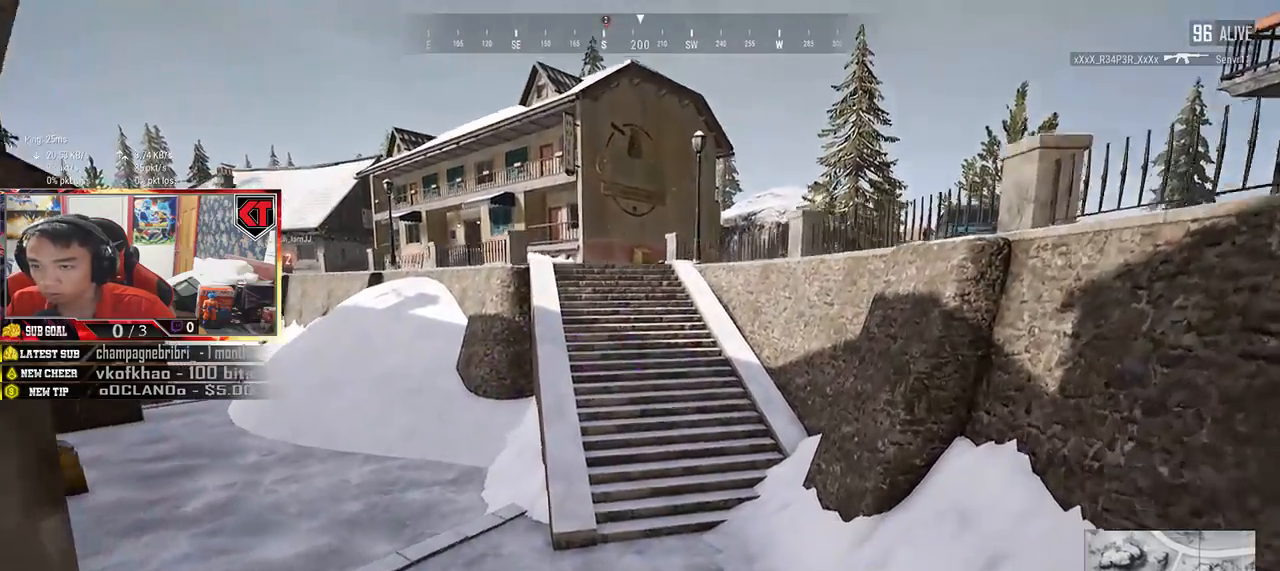
{"keys": ["shift", "w"], "mouse": [], "events": [[300, "shift", "down"]]}
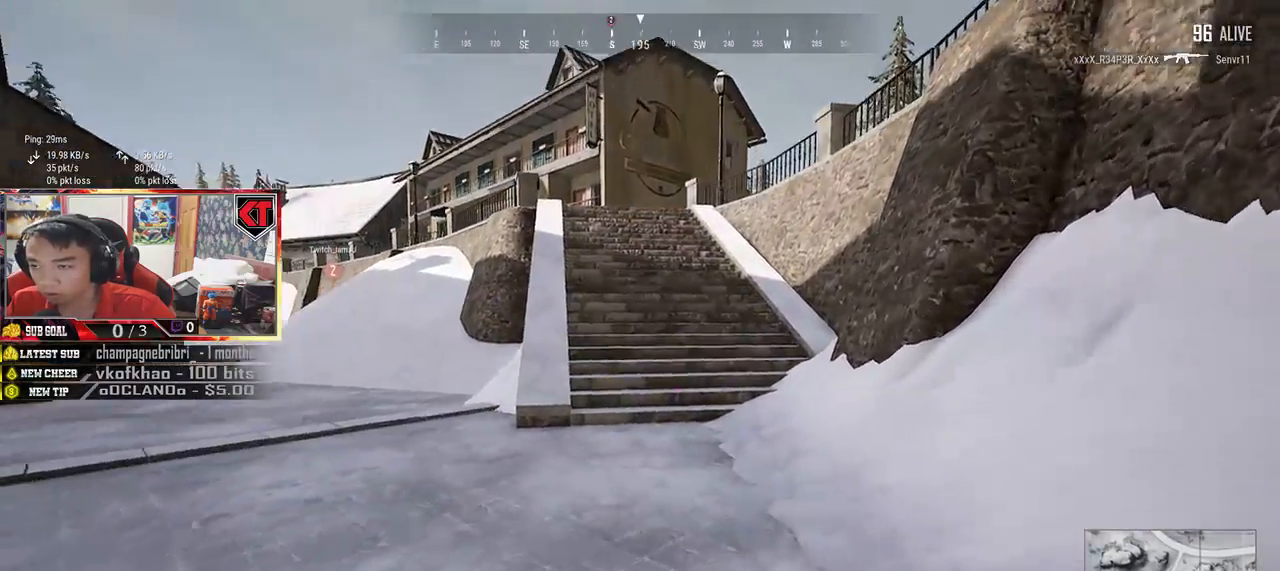
{"keys": ["shift", "w"], "mouse": [], "events": []}
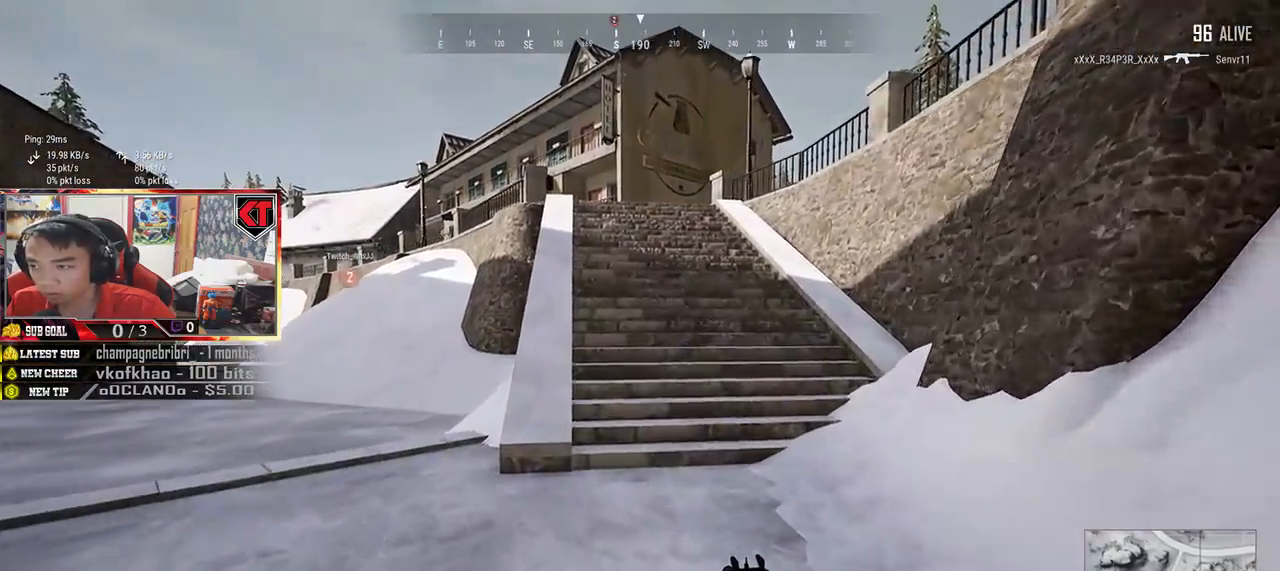
{"keys": ["shift", "w"], "mouse": [], "events": []}
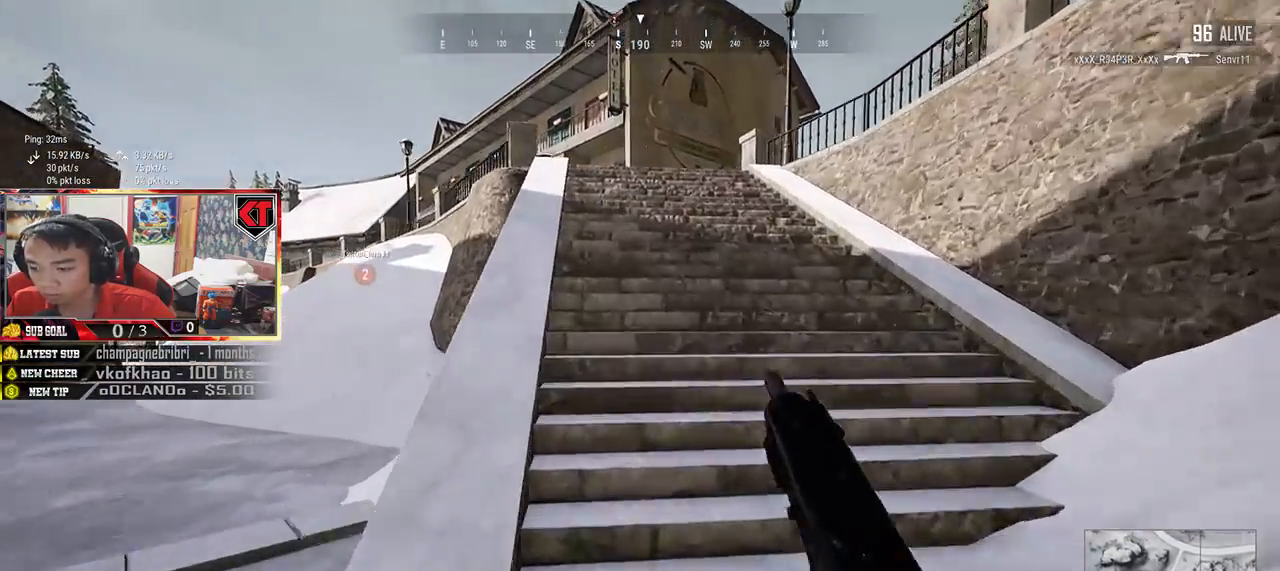
{"keys": ["shift", "w"], "mouse": [], "events": [[134, "space", "down"], [334, "space", "up"]]}
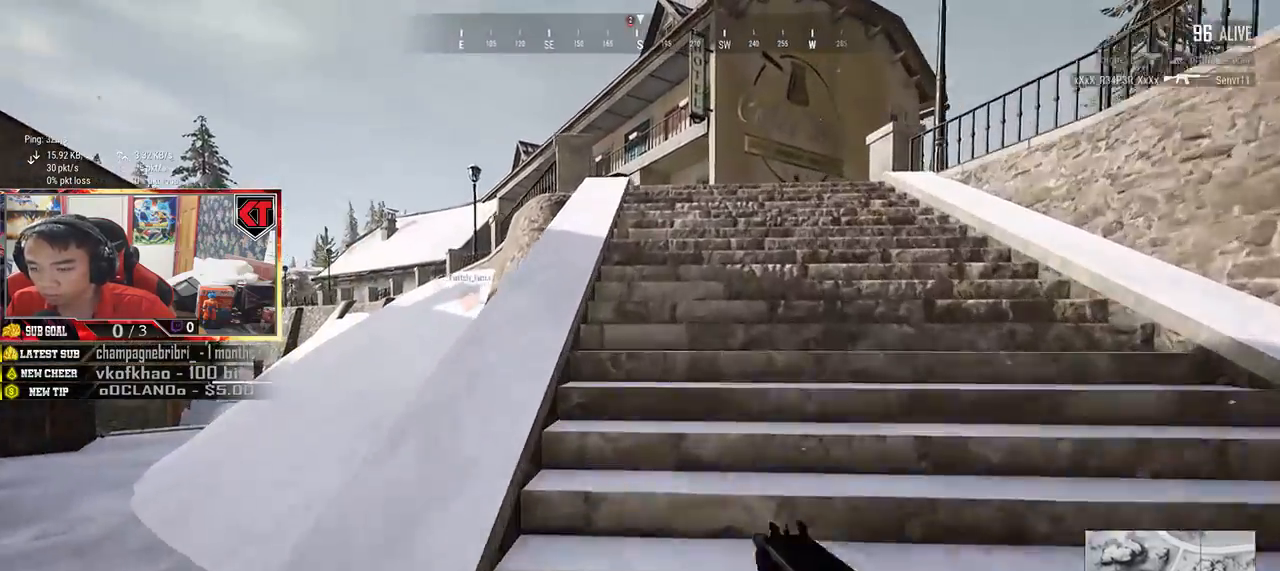
{"keys": ["shift", "w"], "mouse": [], "events": []}
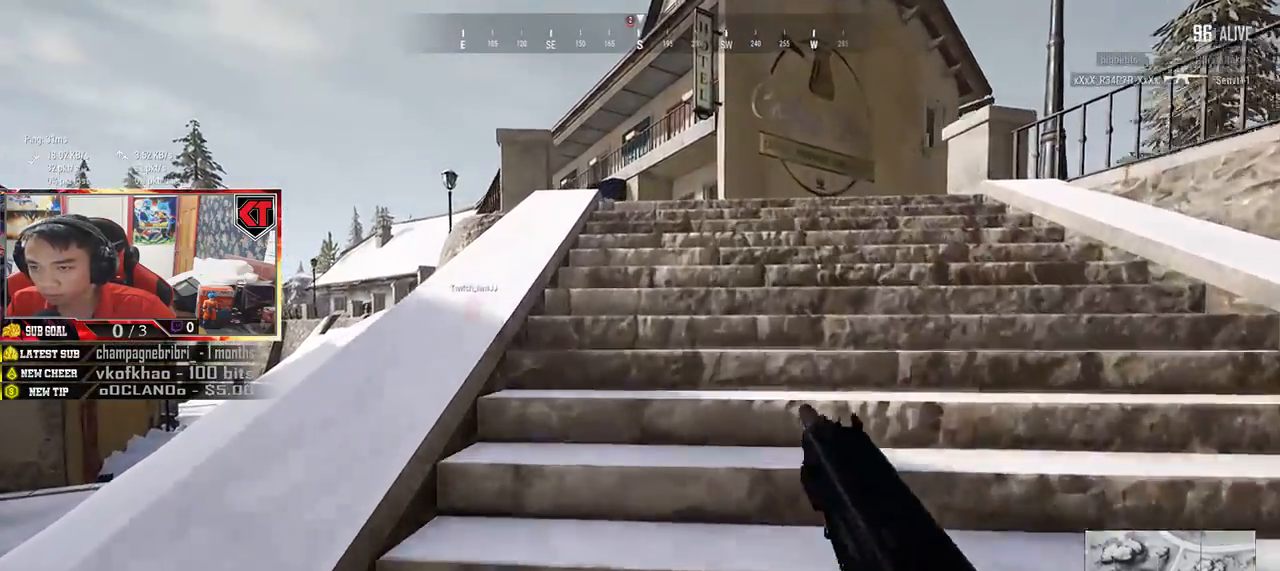
{"keys": ["shift", "w"], "mouse": [], "events": []}
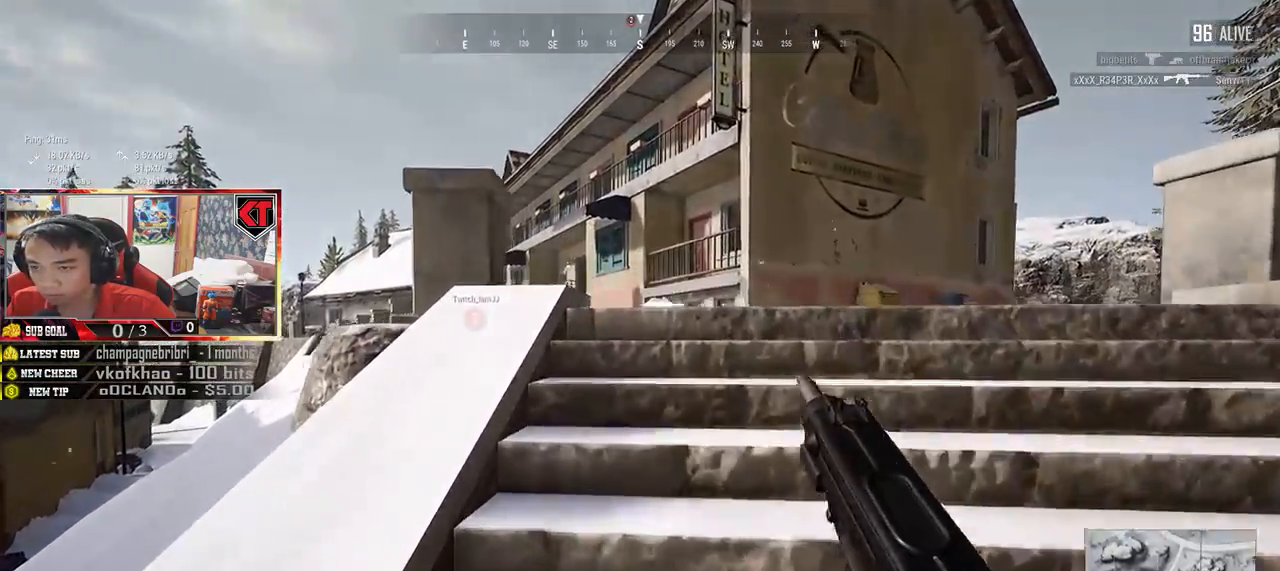
{"keys": ["w"], "mouse": [], "events": [[384, "shift", "up"]]}
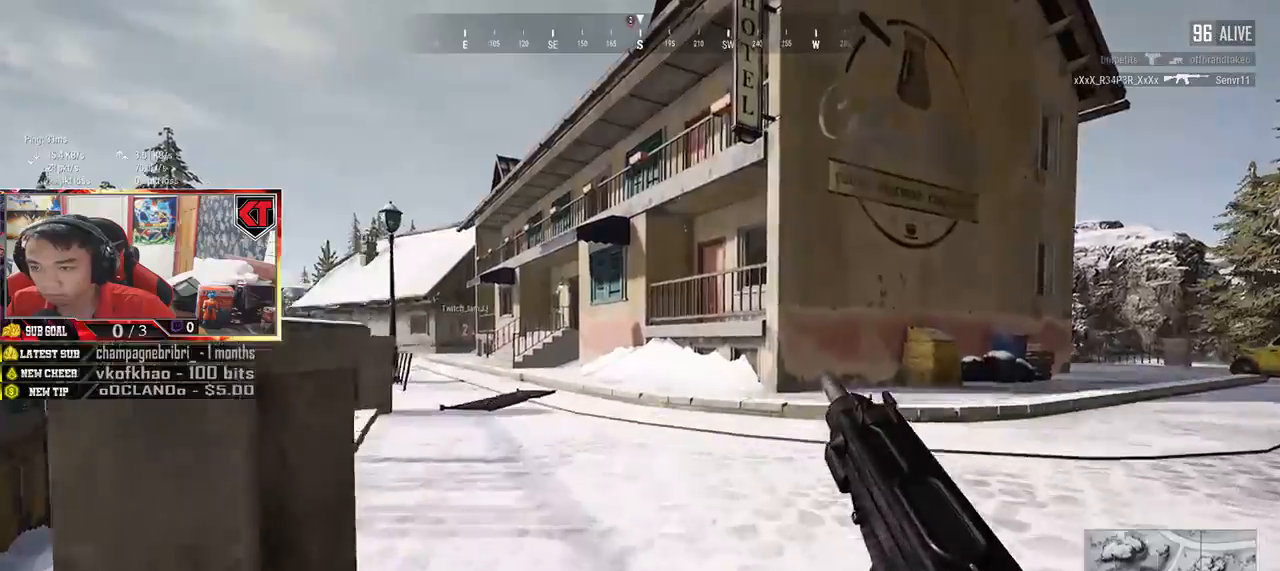
{"keys": ["a", "s"], "mouse": [], "events": [[50, "a", "down"], [100, "w", "up"], [250, "s", "down"]]}
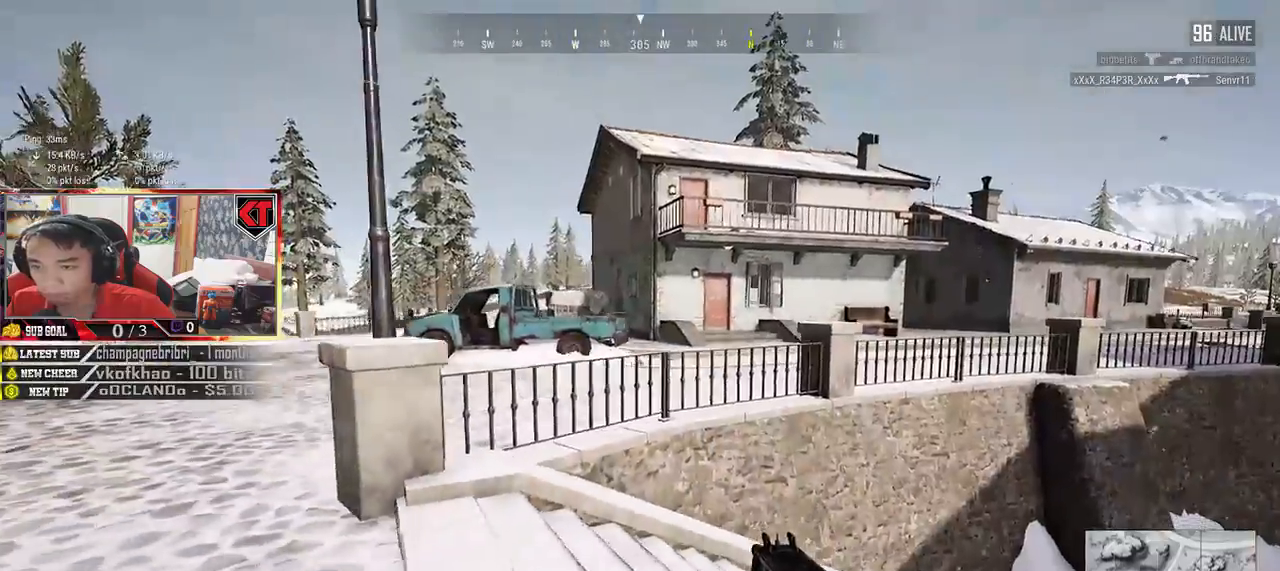
{"keys": ["a", "s"], "mouse": [], "events": []}
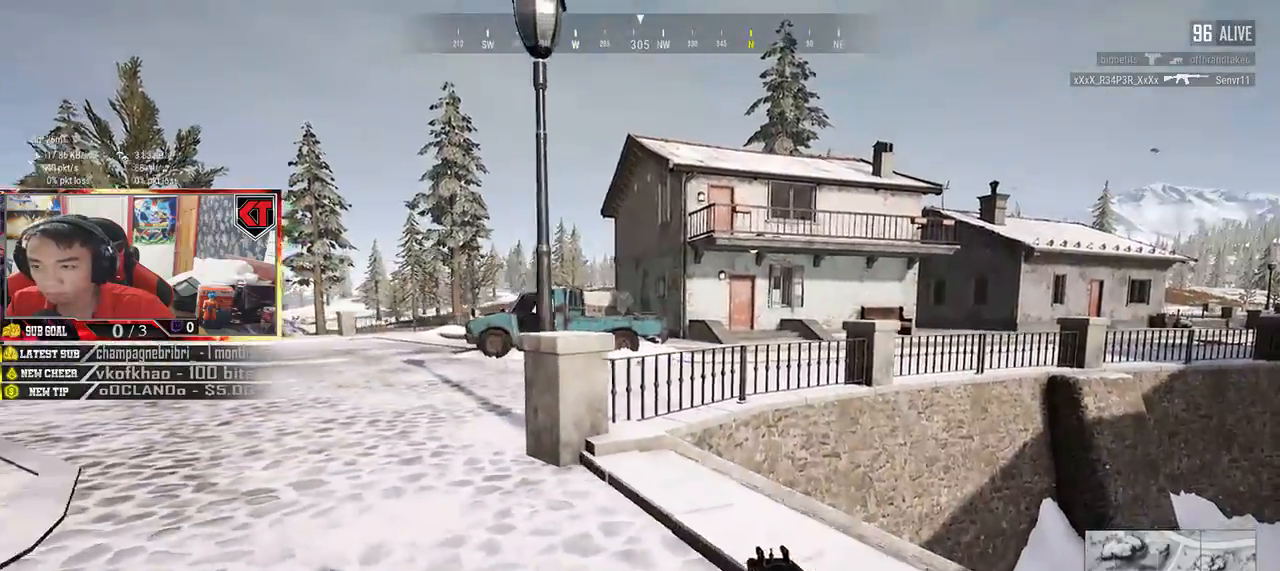
{"keys": ["w"], "mouse": [], "events": [[84, "s", "up"], [234, "w", "down"], [400, "a", "up"]]}
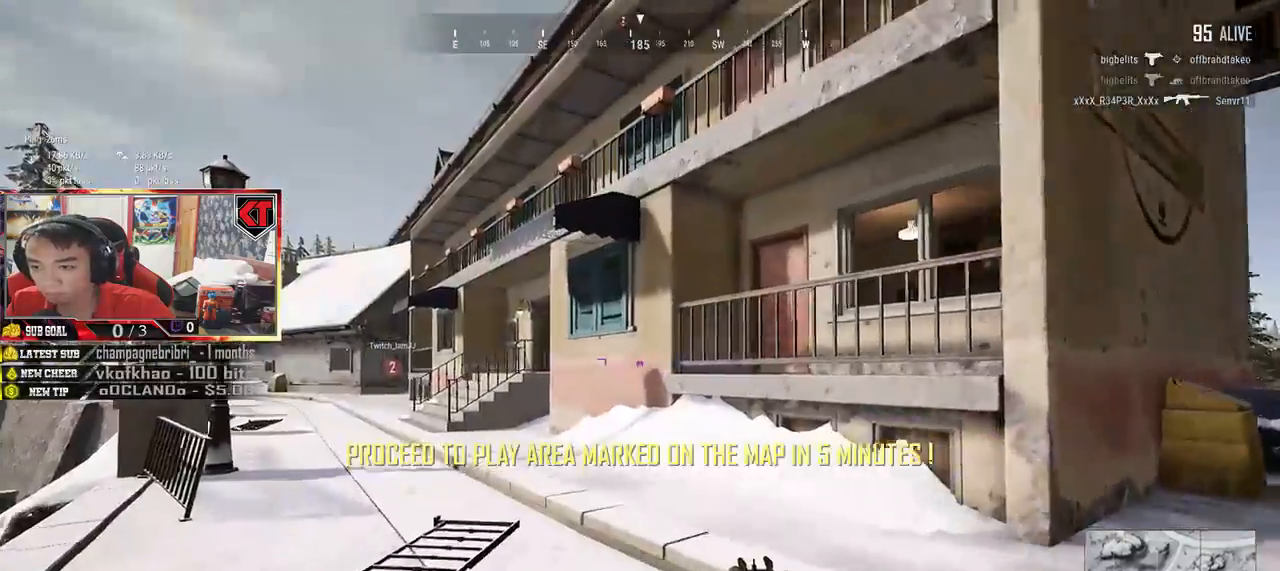
{"keys": ["shift", "w"], "mouse": [], "events": [[217, "shift", "down"]]}
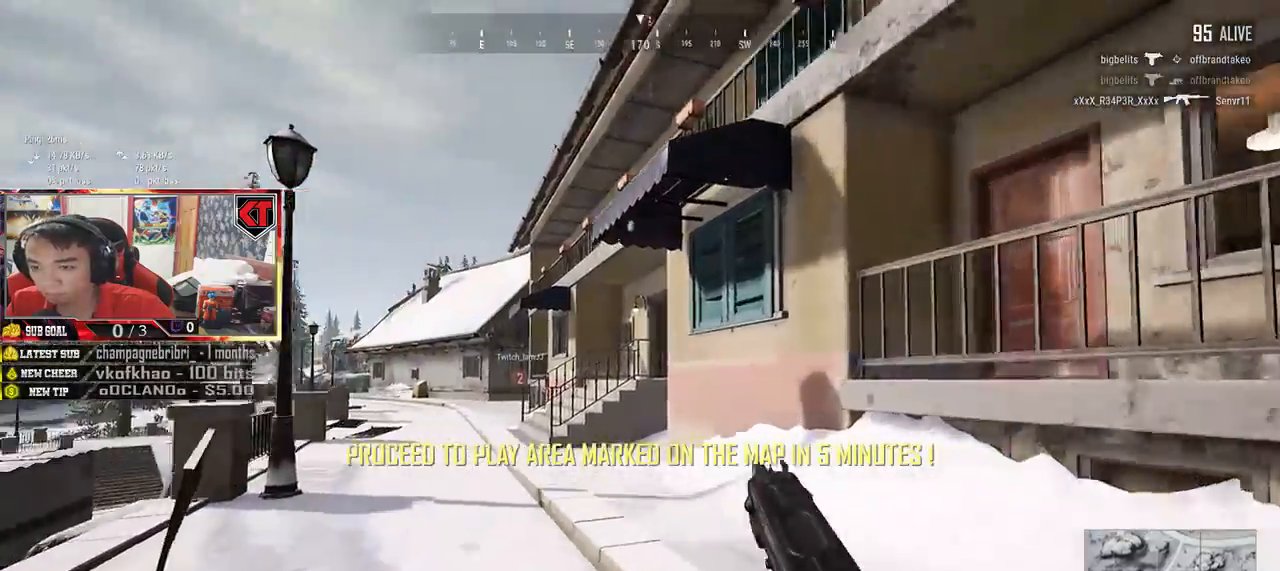
{"keys": ["shift", "w"], "mouse": [], "events": []}
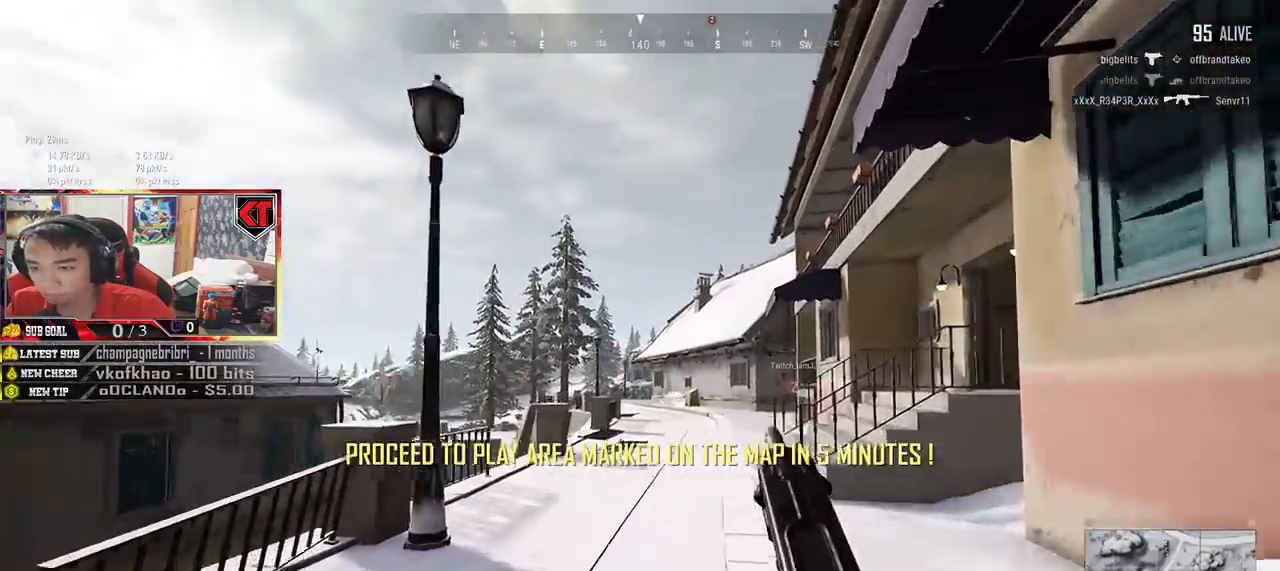
{"keys": ["shift", "w"], "mouse": [], "events": []}
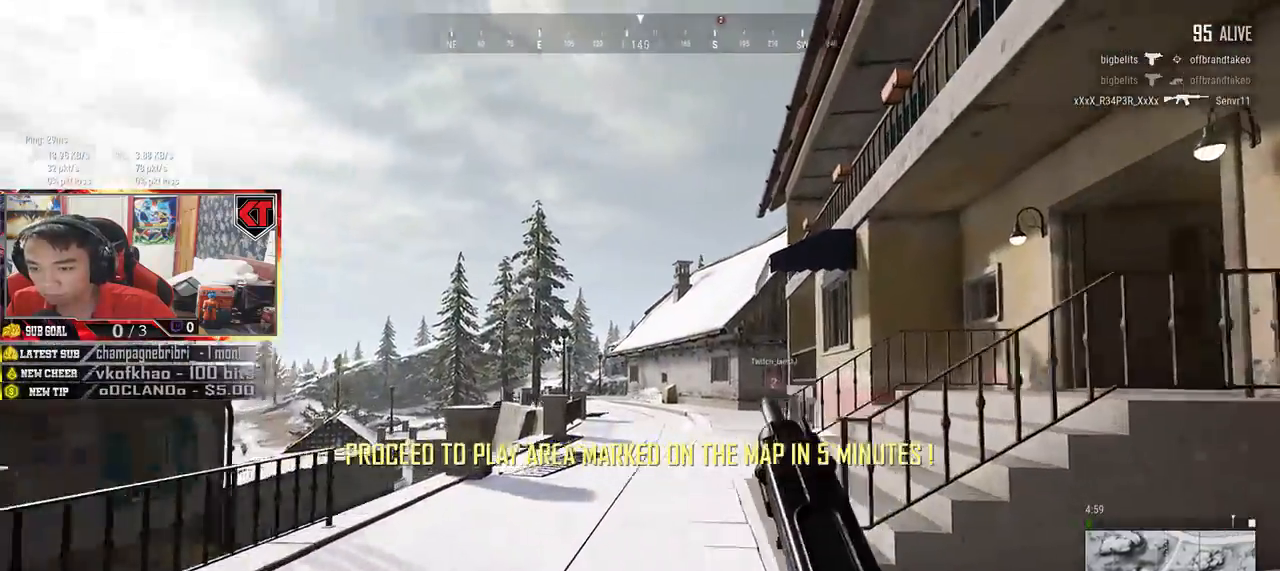
{"keys": ["shift", "w"], "mouse": [], "events": []}
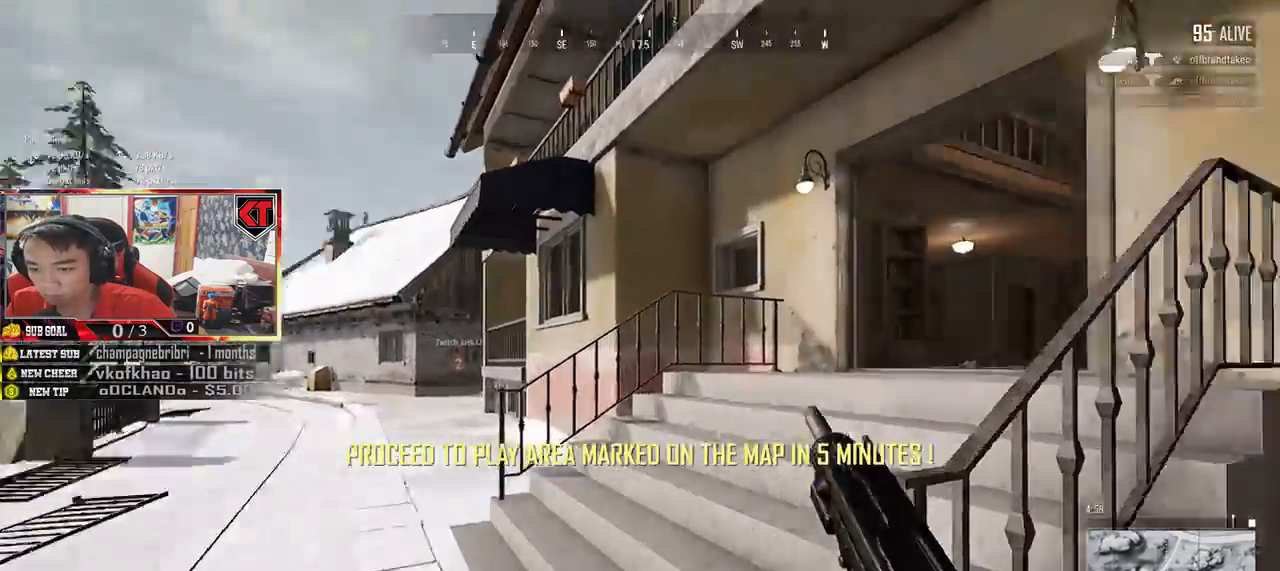
{"keys": ["shift", "w"], "mouse": [], "events": []}
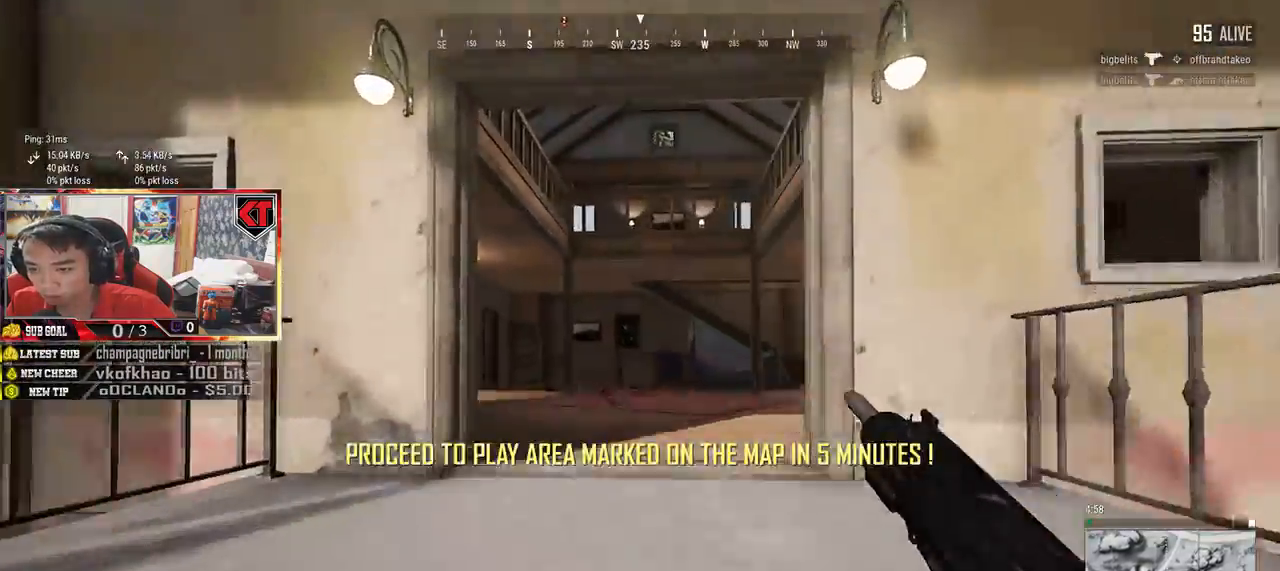
{"keys": ["w"], "mouse": [], "events": [[184, "shift", "up"]]}
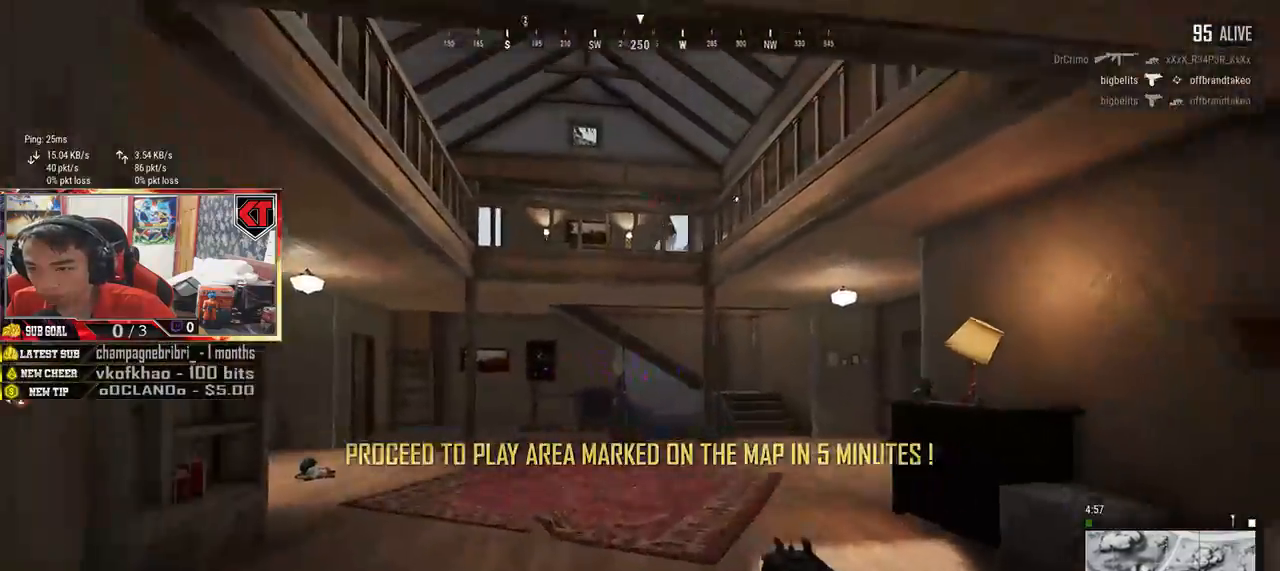
{"keys": ["d"], "mouse": [], "events": [[50, "mouse_right", "down"], [84, "d", "down"], [100, "mouse_right", "up"], [100, "w", "up"]]}
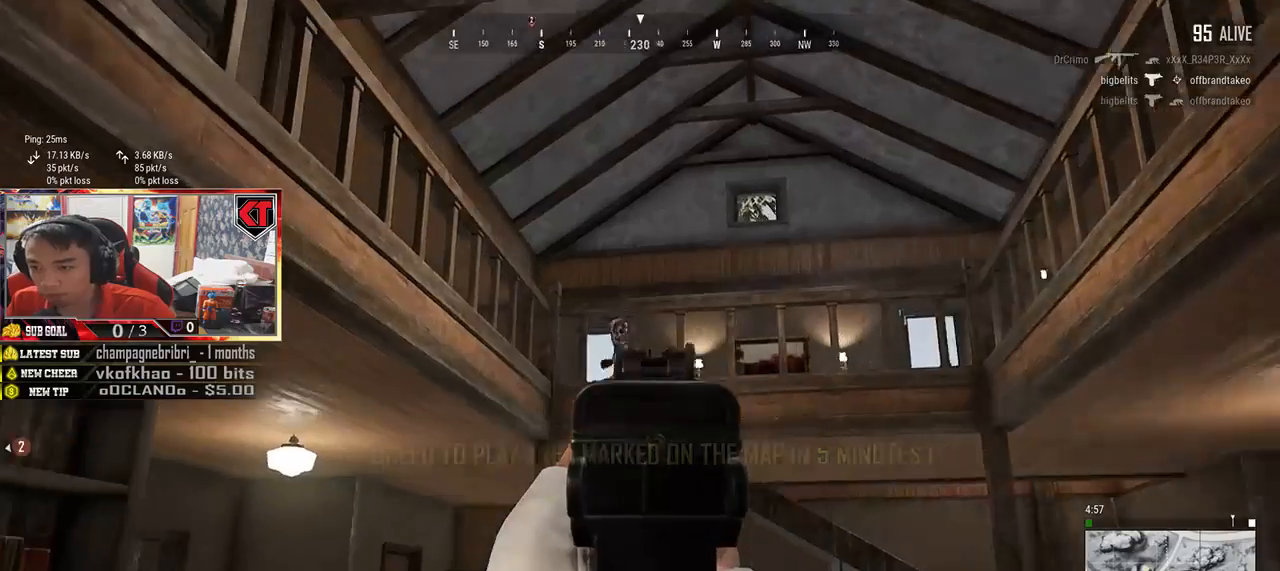
{"keys": ["d"], "mouse": [], "events": [[84, "mouse_left", "down"], [167, "mouse_left", "up"], [217, "mouse_left", "down"], [300, "mouse_left", "up"], [350, "mouse_left", "down"], [417, "mouse_left", "up"]]}
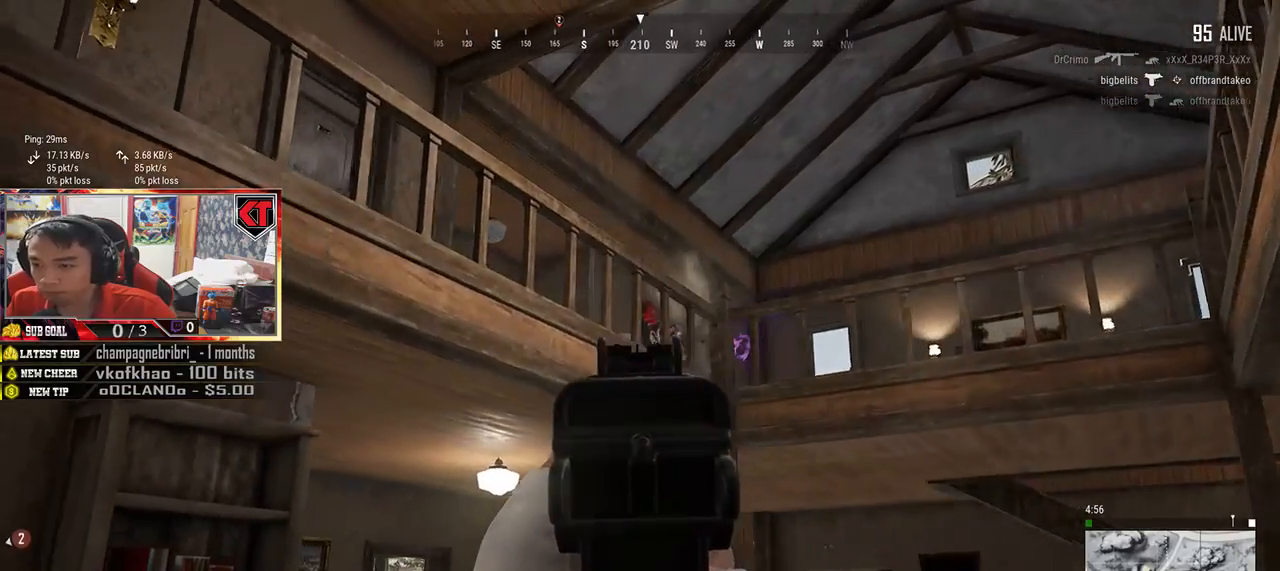
{"keys": ["a"], "mouse": [], "events": [[17, "mouse_left", "down"], [100, "mouse_left", "up"], [167, "mouse_left", "down"], [234, "mouse_left", "up"], [284, "mouse_left", "down"], [350, "mouse_left", "up"], [367, "a", "down"], [367, "d", "up"], [417, "mouse_left", "down"], [500, "mouse_left", "up"]]}
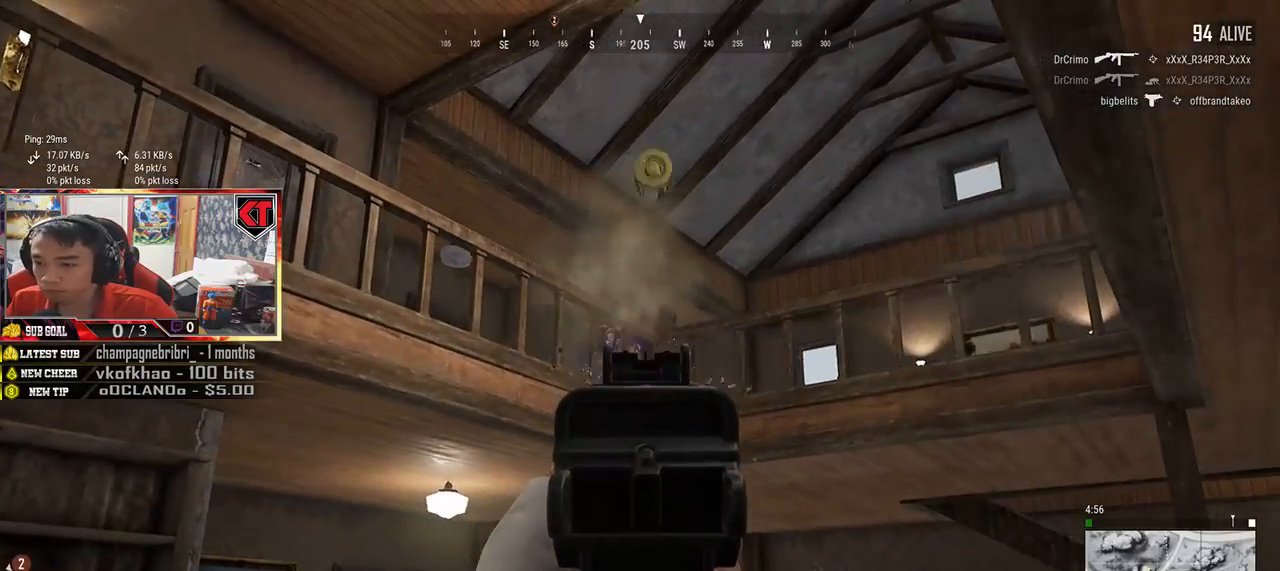
{"keys": ["d"], "mouse": ["left"], "events": [[50, "a", "up"], [50, "mouse_left", "down"], [100, "d", "down"], [117, "mouse_left", "up"], [200, "a", "down"], [200, "d", "up"], [334, "a", "up"], [350, "d", "down"], [434, "mouse_left", "down"]]}
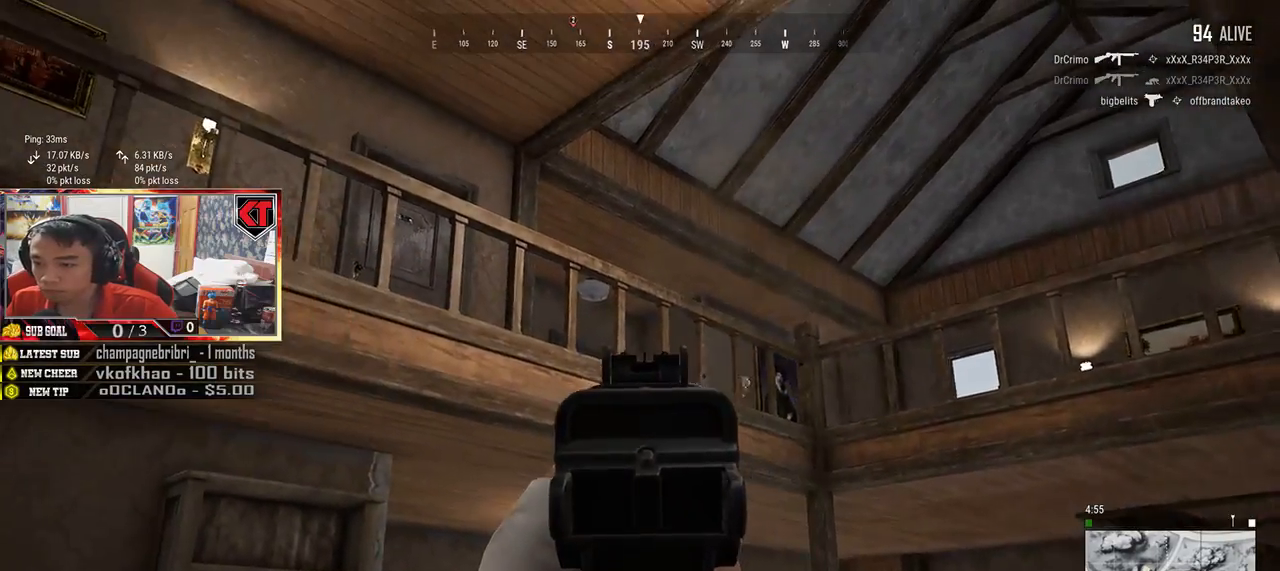
{"keys": ["w"], "mouse": [], "events": [[34, "mouse_left", "up"], [84, "mouse_left", "down"], [134, "a", "down"], [167, "d", "up"], [167, "mouse_left", "up"], [234, "w", "down"], [250, "a", "up"], [334, "r", "down"], [434, "r", "up"]]}
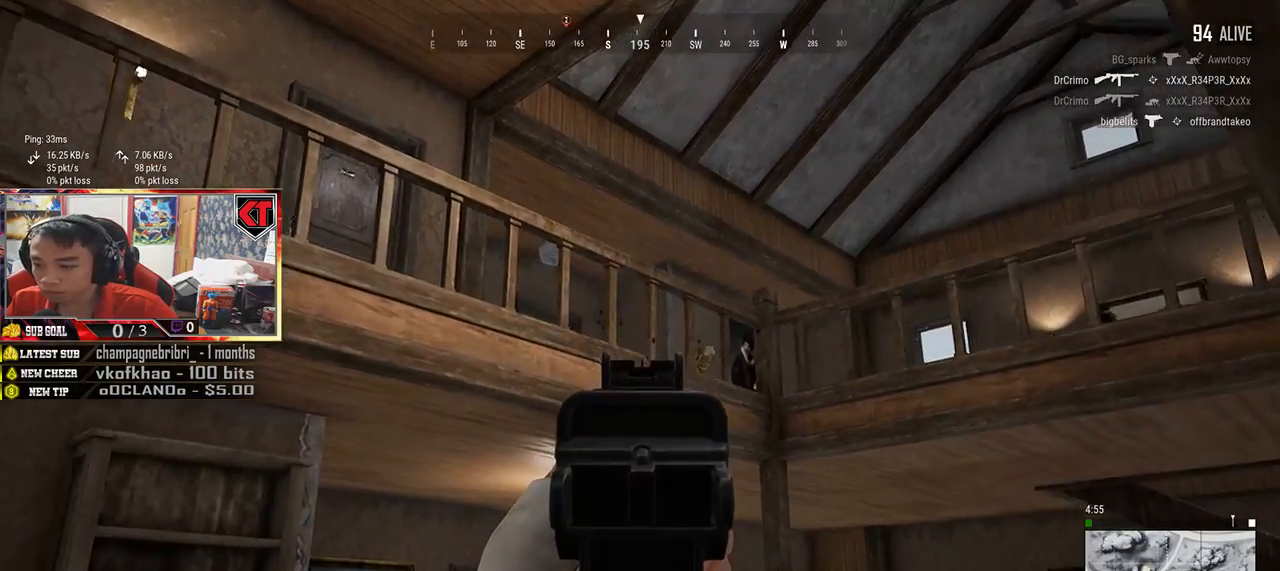
{"keys": ["w"], "mouse": [], "events": [[134, "mouse_right", "down"], [200, "mouse_right", "up"]]}
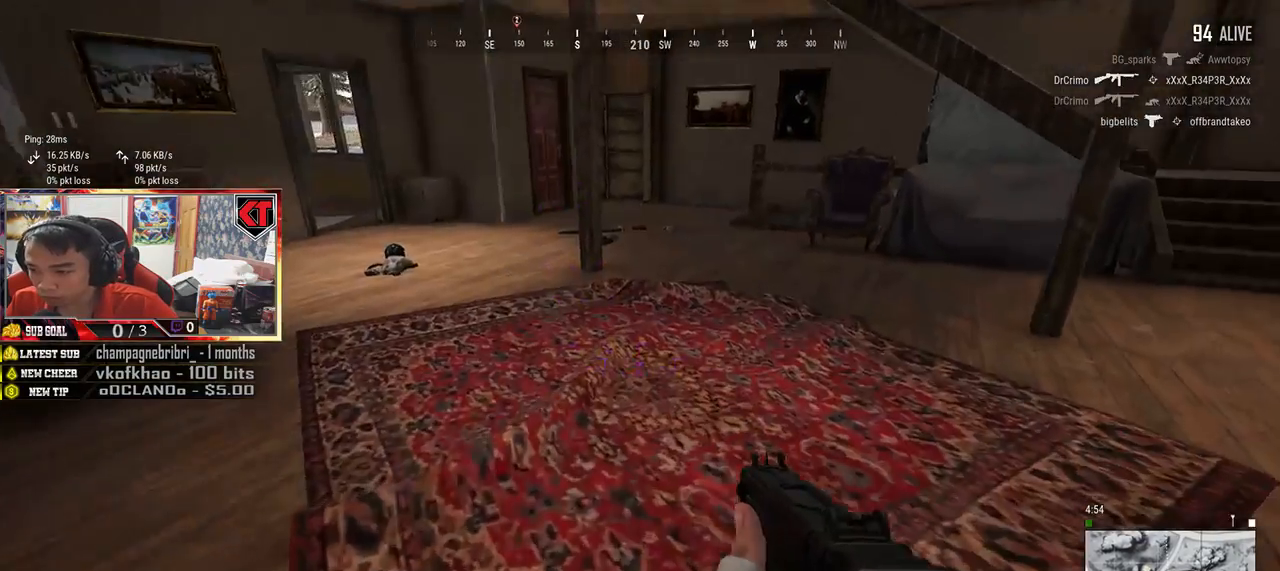
{"keys": ["d", "shift", "w"], "mouse": [], "events": [[334, "shift", "down"], [467, "d", "down"]]}
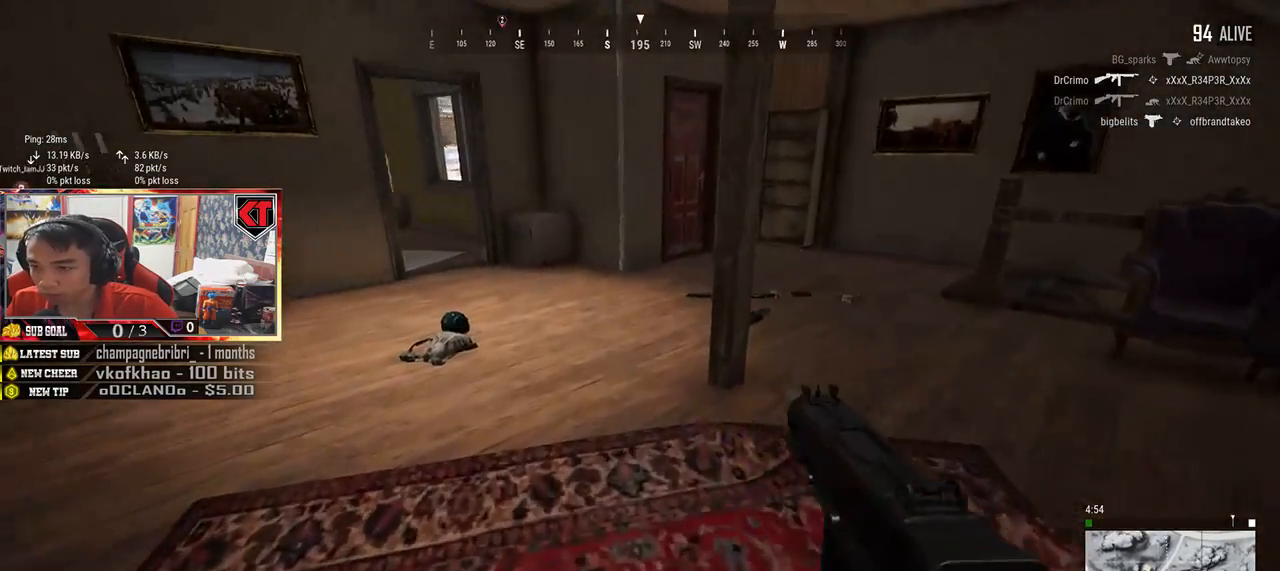
{"keys": ["w"], "mouse": [], "events": [[284, "shift", "up"], [434, "d", "up"]]}
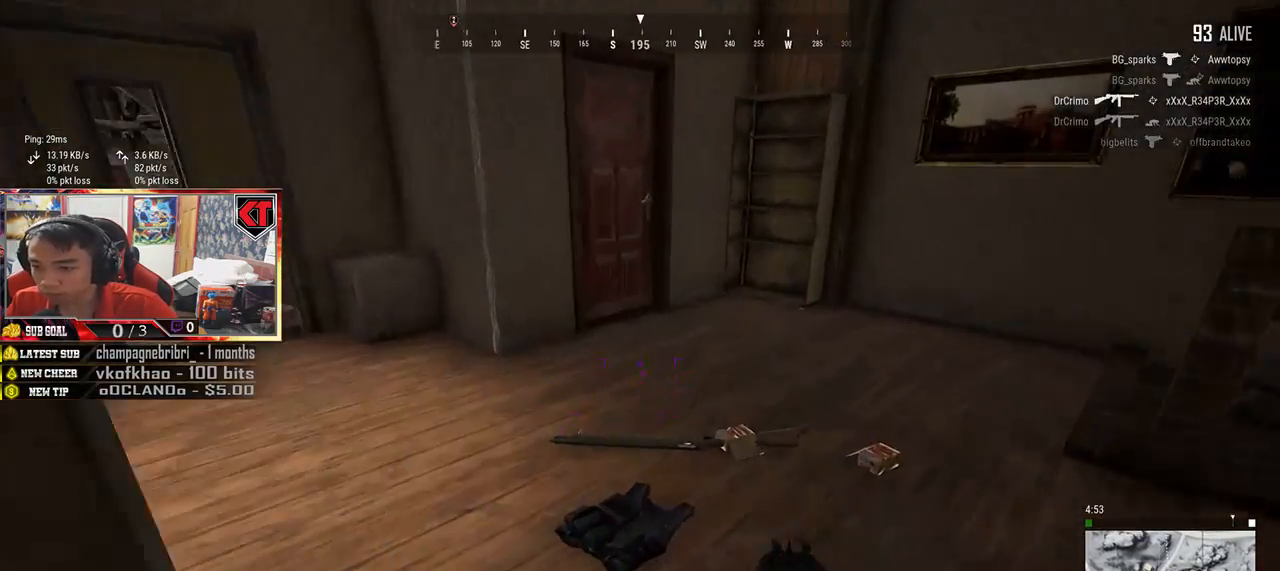
{"keys": ["a", "d"], "mouse": [], "events": [[50, "tab", "down"], [134, "tab", "up"], [200, "d", "down"], [217, "w", "up"], [317, "a", "down"], [367, "d", "up"], [500, "d", "down"]]}
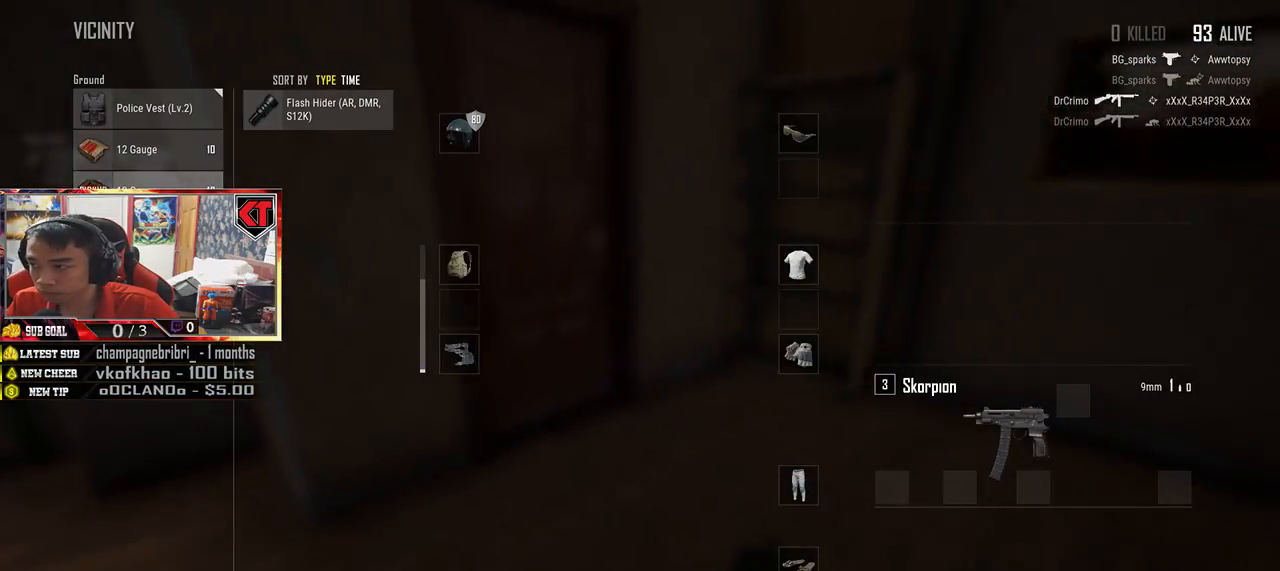
{"keys": ["d"], "mouse": ["left"], "events": [[34, "a", "up"], [117, "mouse_left", "down"], [234, "a", "down"], [250, "mouse_left", "up"], [267, "d", "up"], [417, "d", "down"], [434, "a", "up"], [434, "mouse_left", "down"]]}